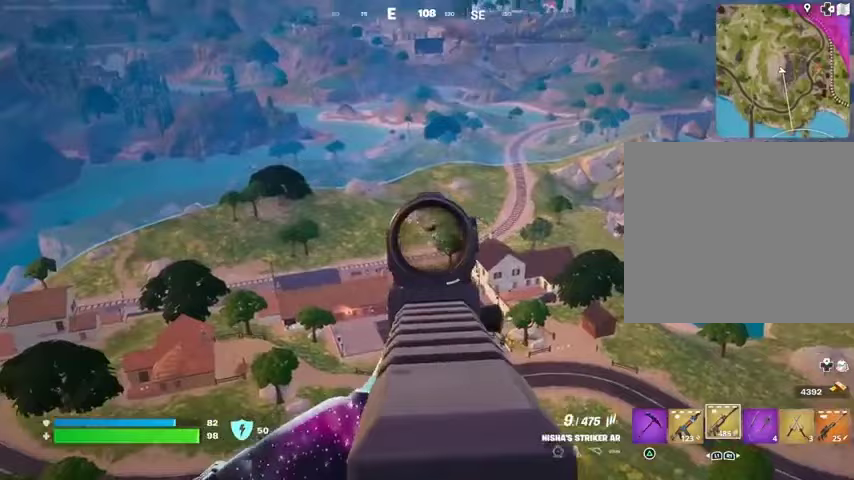
Gameplay with a controller (PlayStation layout); each line is a JSON object with the inputs held at the frame after it. "events" lists button and stick changes between this image and that frame as [ms after this image, input, new state], when the widget could be followed in between.
{"buttons": ["L2", "R2"], "left_stick": "left", "right_stick": "left", "events": [[100, "right_stick", "center"], [233, "right_stick", "left"]]}
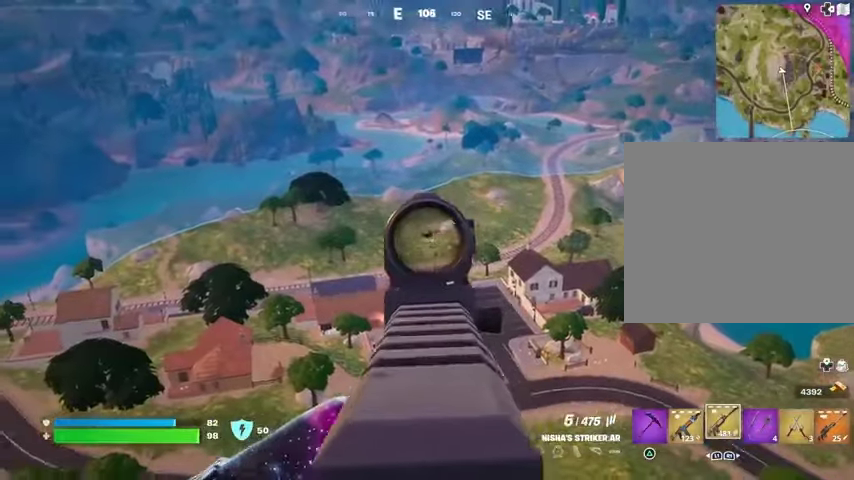
{"buttons": ["L2", "R2"], "left_stick": "left", "right_stick": "center", "events": [[167, "right_stick", "center"], [267, "right_stick", "left"], [433, "right_stick", "center"]]}
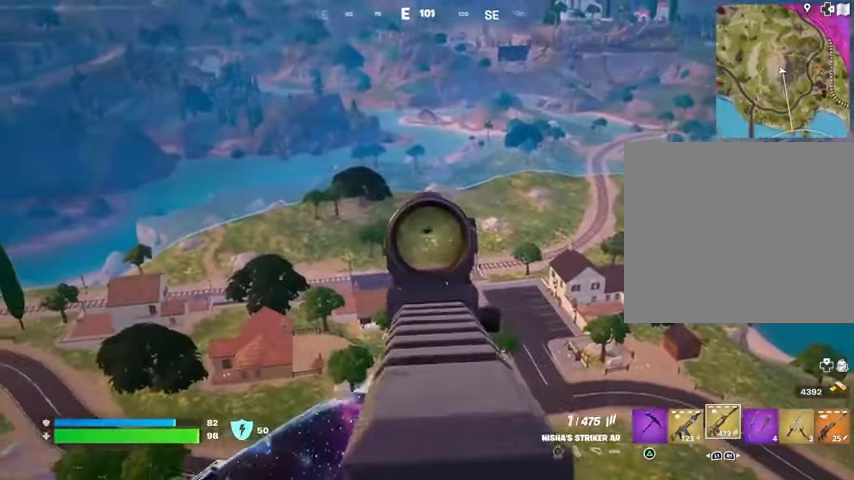
{"buttons": [], "left_stick": "left", "right_stick": "center", "events": [[33, "right_stick", "left"], [167, "right_stick", "center"], [333, "right_stick", "left"], [433, "L2", "up"], [500, "R2", "up"], [500, "right_stick", "center"]]}
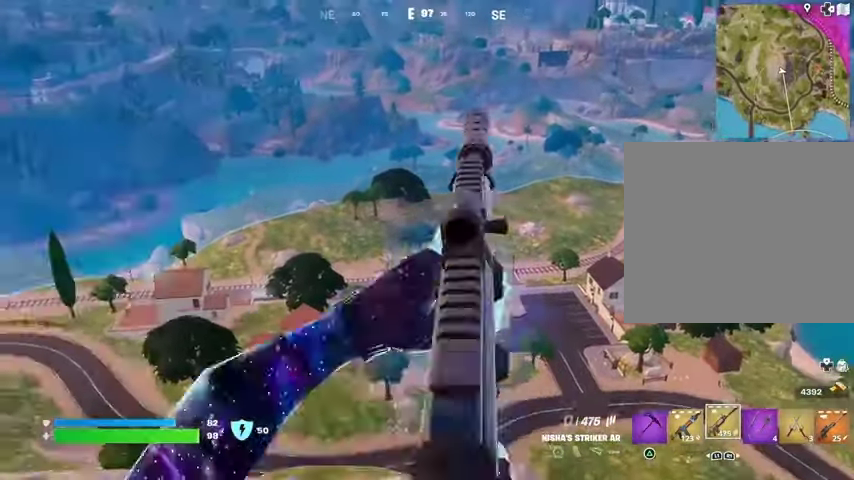
{"buttons": [], "left_stick": "left", "right_stick": "center", "events": [[267, "right_stick", "left"], [467, "right_stick", "center"]]}
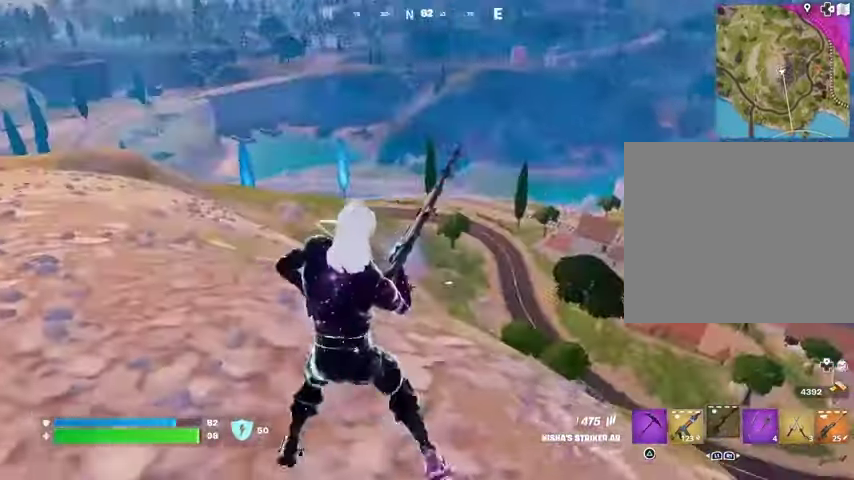
{"buttons": [], "left_stick": "down-left", "right_stick": "center", "events": [[333, "right_stick", "right"], [367, "left_stick", "down-left"], [433, "right_stick", "center"]]}
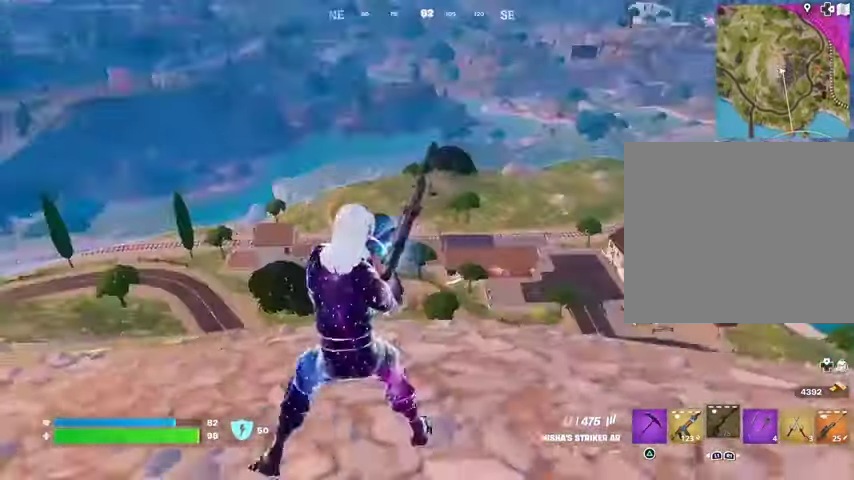
{"buttons": [], "left_stick": "up-right", "right_stick": "center", "events": [[33, "left_stick", "down"], [200, "left_stick", "down-right"], [300, "left_stick", "right"], [400, "left_stick", "up-right"]]}
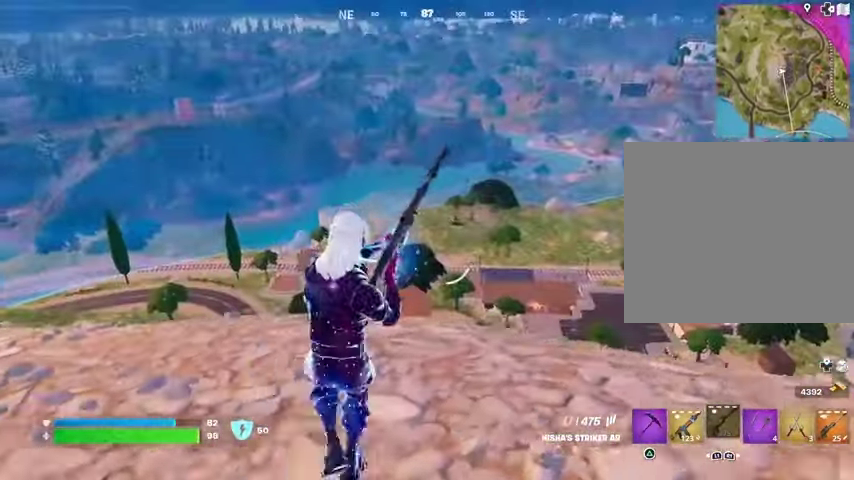
{"buttons": ["L2"], "left_stick": "up-right", "right_stick": "center", "events": [[33, "L2", "down"]]}
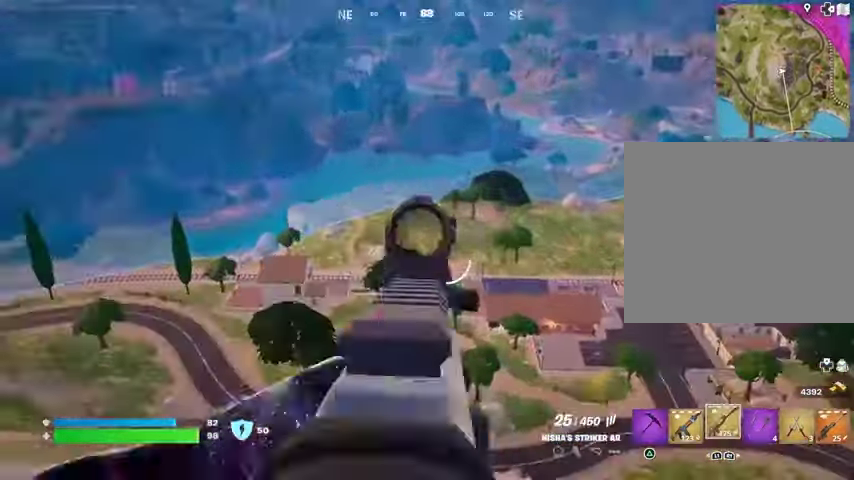
{"buttons": ["L2", "R2"], "left_stick": "right", "right_stick": "center", "events": [[100, "left_stick", "right"], [133, "right_stick", "right"], [233, "right_stick", "center"], [367, "R2", "down"]]}
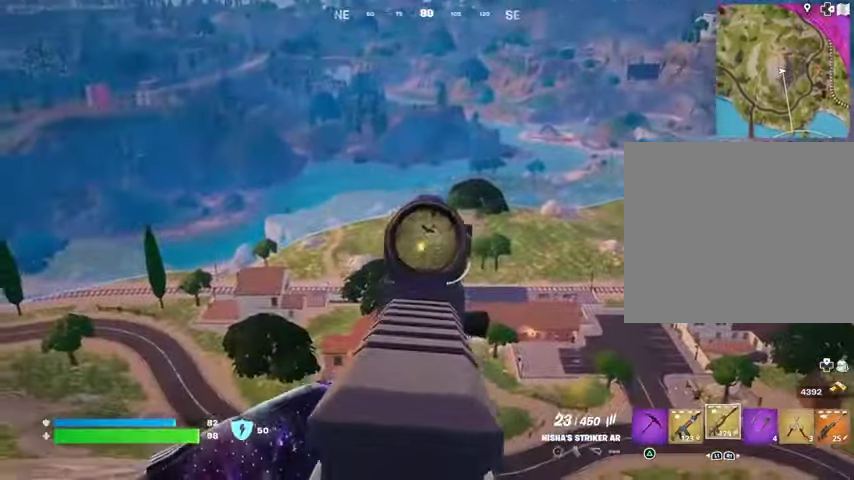
{"buttons": ["L2", "R2"], "left_stick": "right", "right_stick": "down", "events": [[433, "right_stick", "down"]]}
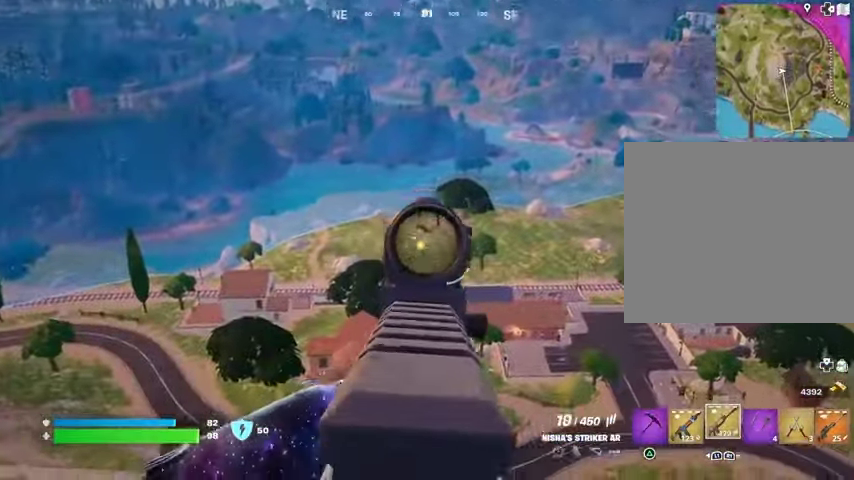
{"buttons": ["L2", "R2"], "left_stick": "right", "right_stick": "down", "events": [[67, "right_stick", "center"], [300, "right_stick", "down"], [433, "right_stick", "center"], [500, "right_stick", "down"]]}
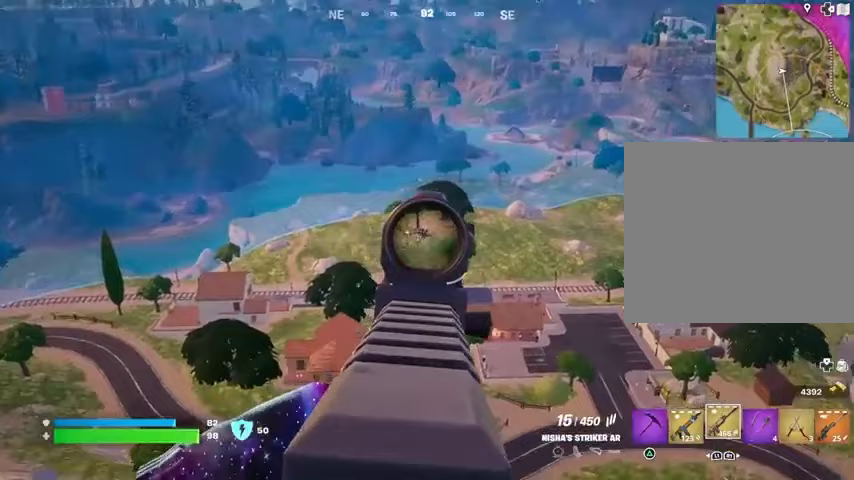
{"buttons": [], "left_stick": "left", "right_stick": "down", "events": [[233, "left_stick", "down-right"], [367, "left_stick", "left"], [433, "L1", "down"], [433, "L2", "up"], [467, "L1", "up"], [467, "R2", "up"]]}
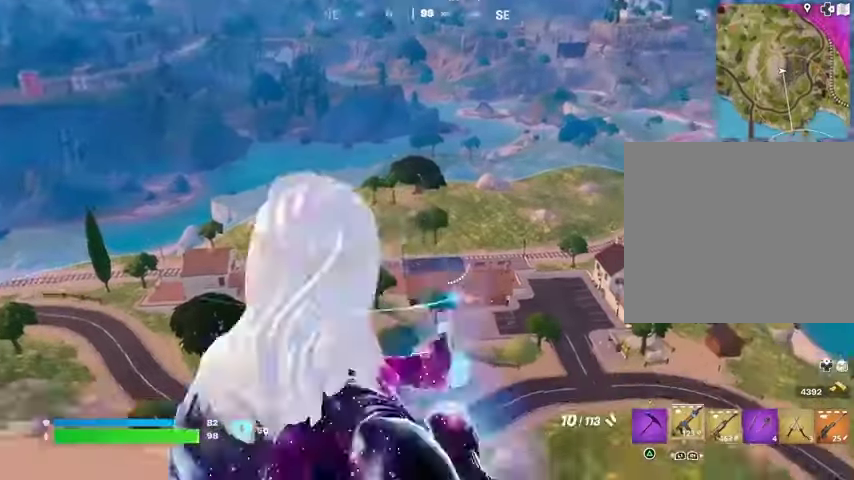
{"buttons": [], "left_stick": "down-right", "right_stick": "center", "events": [[33, "right_stick", "center"], [67, "L1", "down"], [133, "L1", "up"], [333, "left_stick", "down"], [400, "left_stick", "down-right"]]}
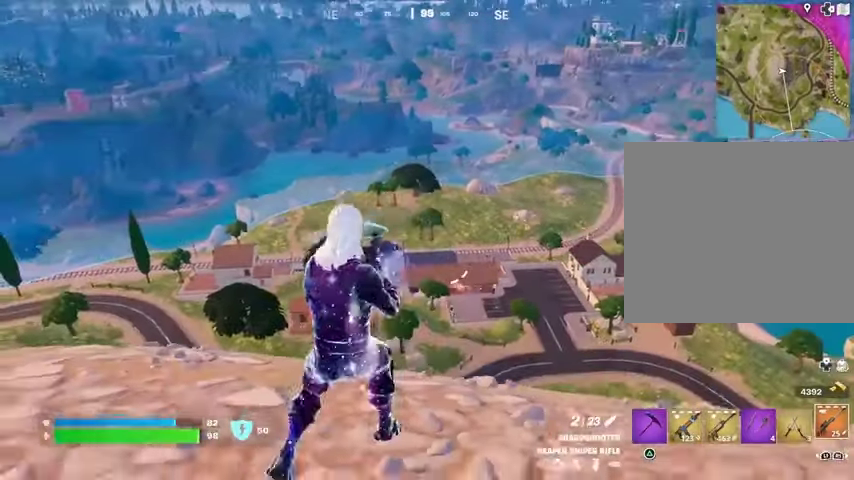
{"buttons": ["L2"], "left_stick": "right", "right_stick": "center", "events": [[100, "L2", "down"], [133, "left_stick", "right"], [333, "right_stick", "right"], [500, "right_stick", "center"]]}
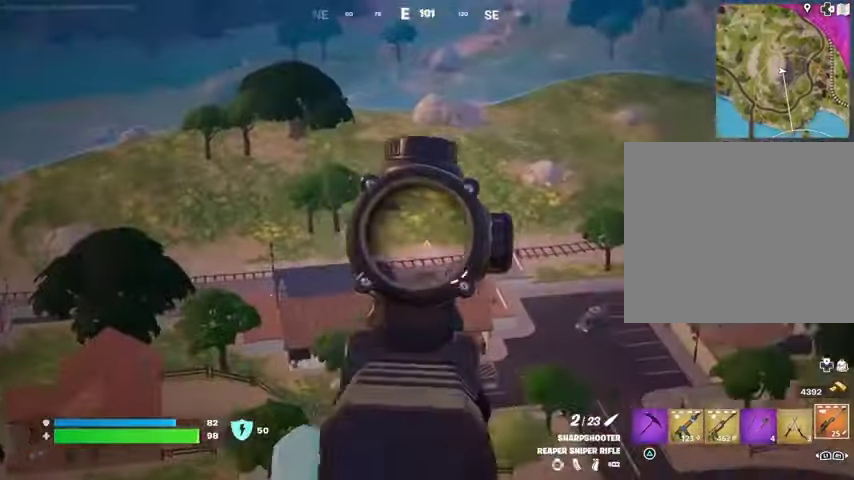
{"buttons": ["L2"], "left_stick": "left", "right_stick": "center", "events": [[167, "left_stick", "left"]]}
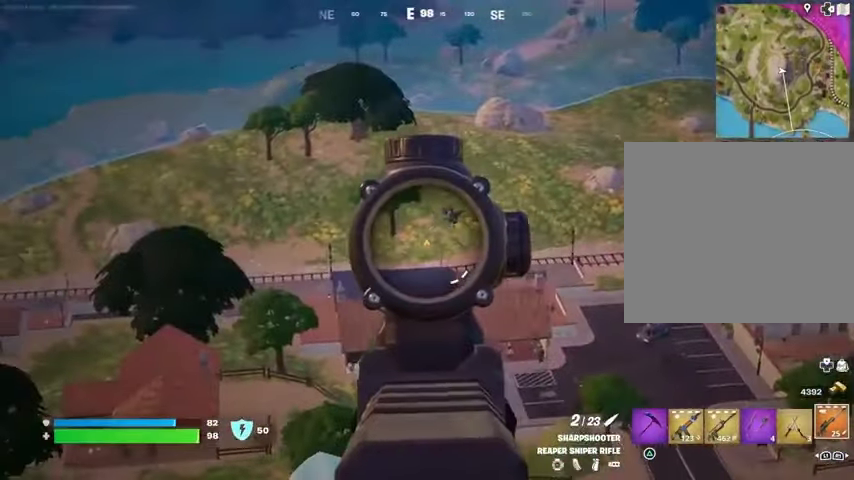
{"buttons": ["L2"], "left_stick": "left", "right_stick": "down", "events": [[500, "right_stick", "down"]]}
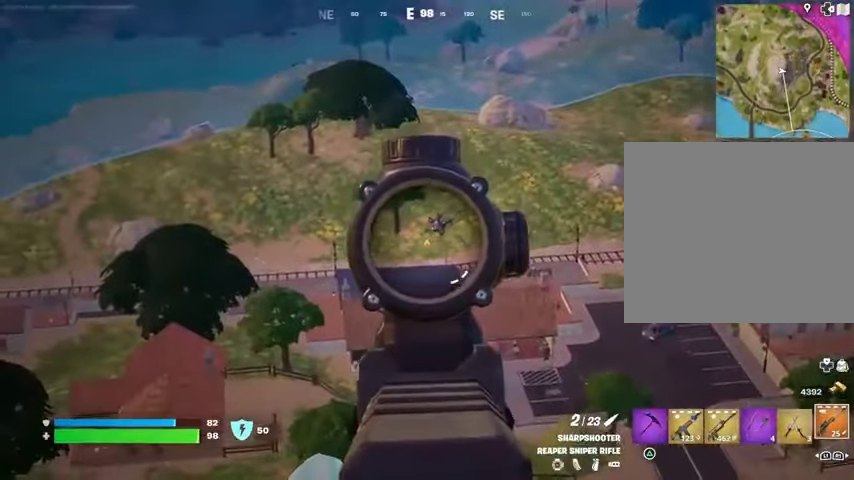
{"buttons": [], "left_stick": "down-left", "right_stick": "center", "events": [[67, "L3", "down"], [100, "L2", "up"], [100, "R2", "down"], [167, "L3", "up"], [167, "R2", "up"], [200, "left_stick", "down-left"], [300, "right_stick", "center"]]}
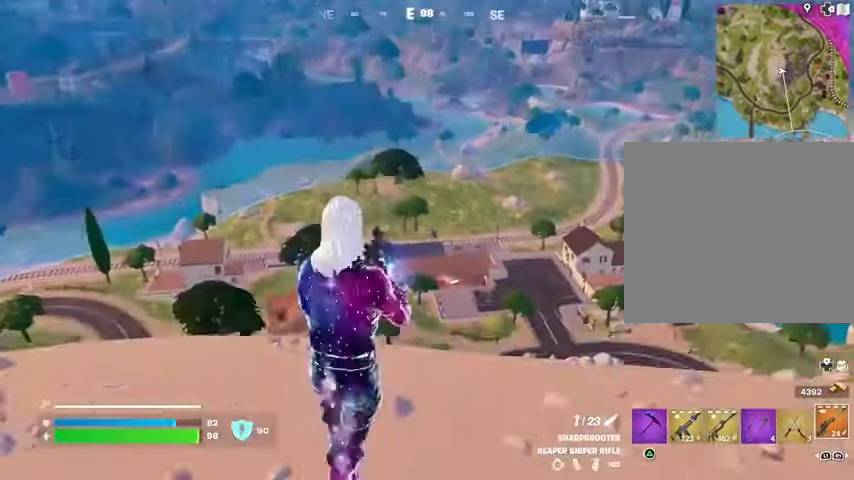
{"buttons": [], "left_stick": "up-right", "right_stick": "right", "events": [[167, "left_stick", "down"], [233, "right_stick", "right"], [333, "left_stick", "right"], [467, "left_stick", "up-right"]]}
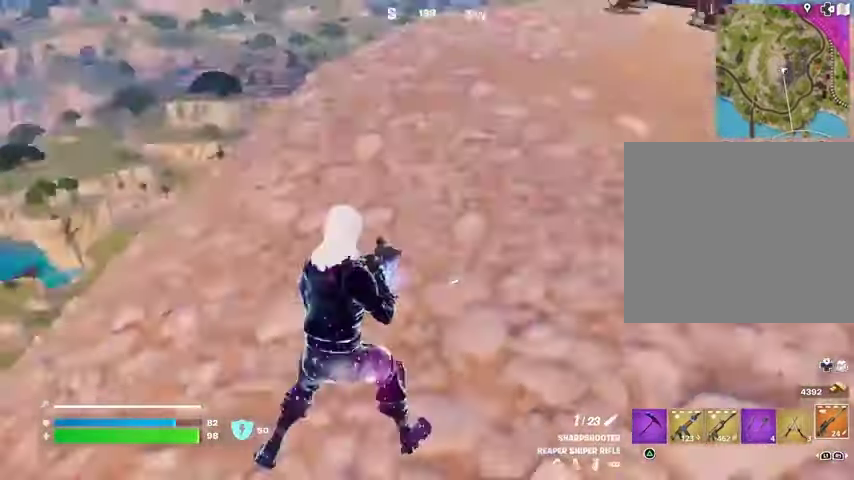
{"buttons": [], "left_stick": "up", "right_stick": "center", "events": [[100, "left_stick", "up"], [100, "right_stick", "center"], [233, "SQUARE", "down"], [300, "SQUARE", "up"]]}
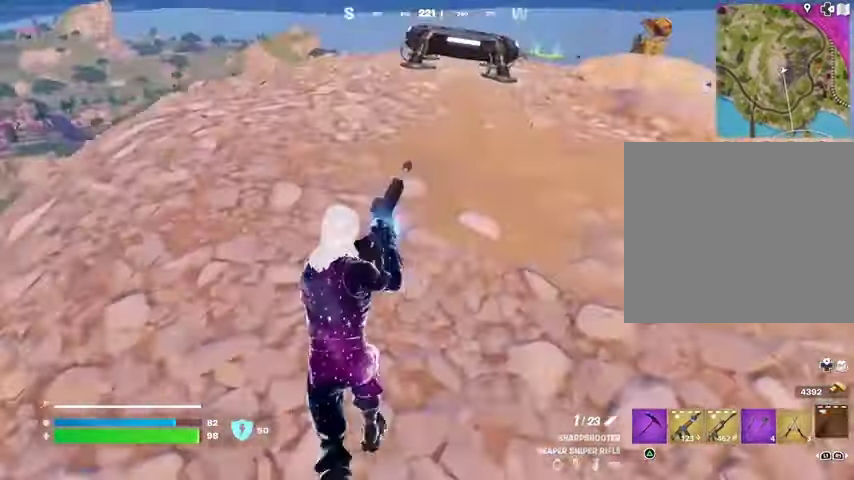
{"buttons": [], "left_stick": "up", "right_stick": "center", "events": [[300, "CROSS", "down"], [400, "CROSS", "up"]]}
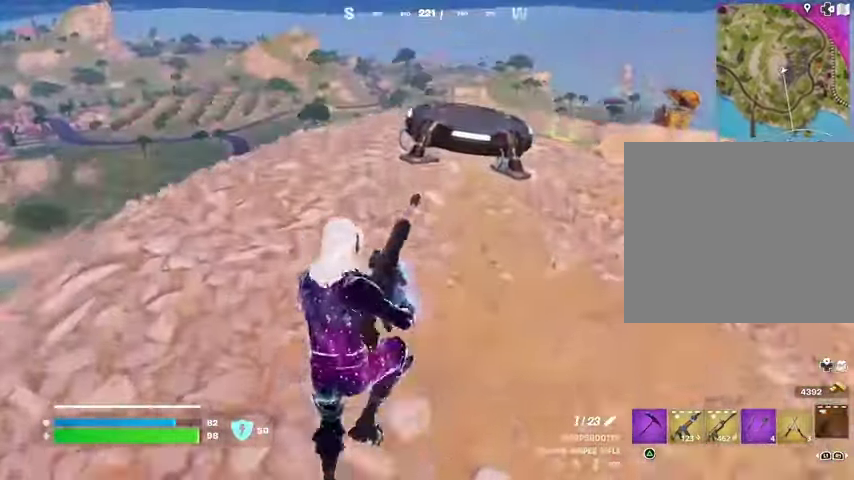
{"buttons": [], "left_stick": "up", "right_stick": "center", "events": [[133, "right_stick", "right"], [233, "right_stick", "center"]]}
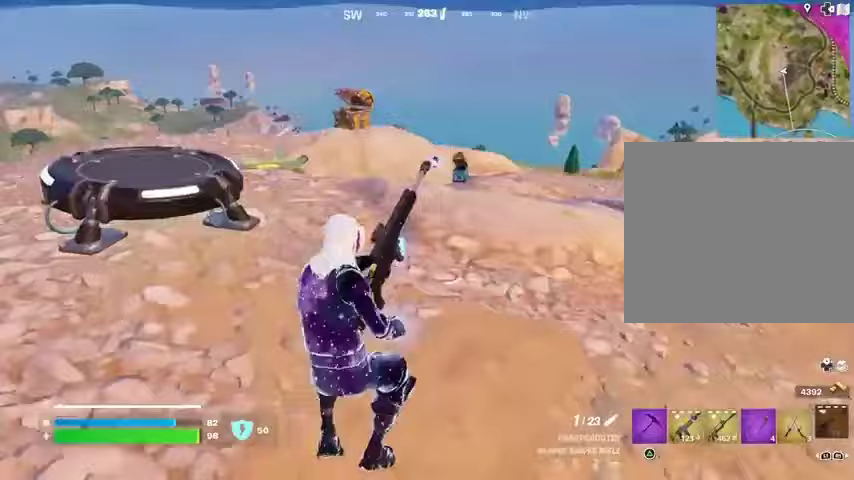
{"buttons": [], "left_stick": "down-left", "right_stick": "right", "events": [[100, "right_stick", "right"], [200, "CROSS", "down"], [300, "CROSS", "up"], [367, "left_stick", "left"], [467, "left_stick", "down-left"]]}
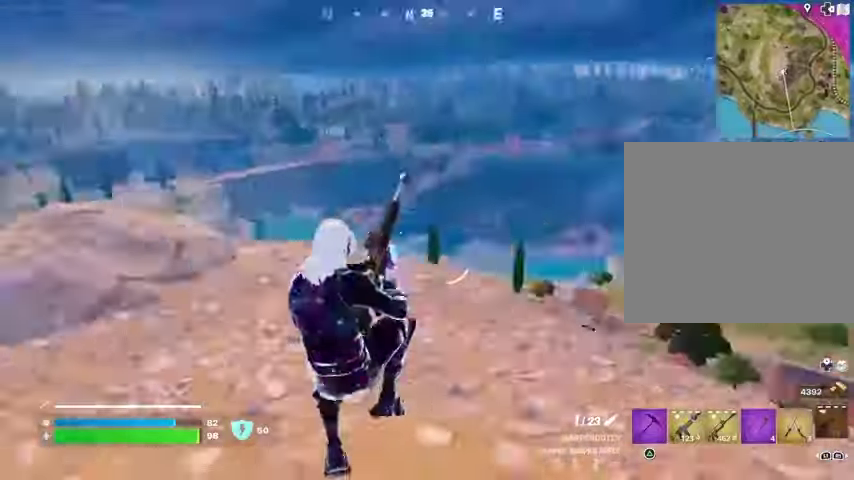
{"buttons": [], "left_stick": "right", "right_stick": "center", "events": [[33, "left_stick", "down"], [400, "left_stick", "right"], [400, "right_stick", "center"]]}
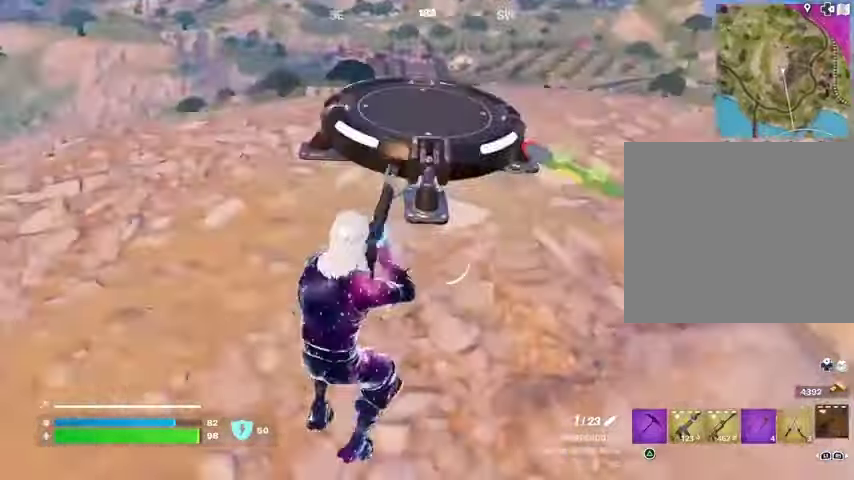
{"buttons": [], "left_stick": "up", "right_stick": "center", "events": [[33, "left_stick", "up-right"], [167, "right_stick", "up-right"], [233, "right_stick", "up"], [267, "left_stick", "up"], [333, "right_stick", "center"], [433, "SQUARE", "down"], [500, "SQUARE", "up"]]}
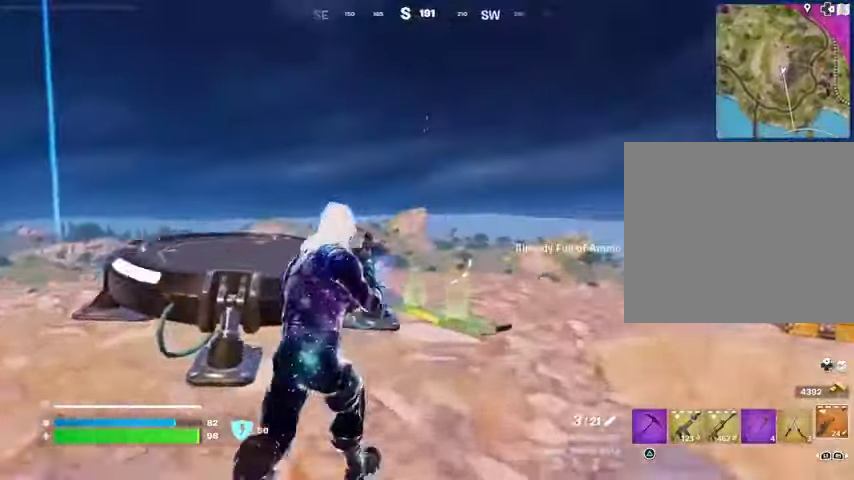
{"buttons": [], "left_stick": "down-left", "right_stick": "center", "events": [[133, "left_stick", "up-right"], [167, "right_stick", "down"], [233, "left_stick", "left"], [333, "right_stick", "center"], [367, "left_stick", "down-left"], [400, "SQUARE", "down"], [467, "SQUARE", "up"]]}
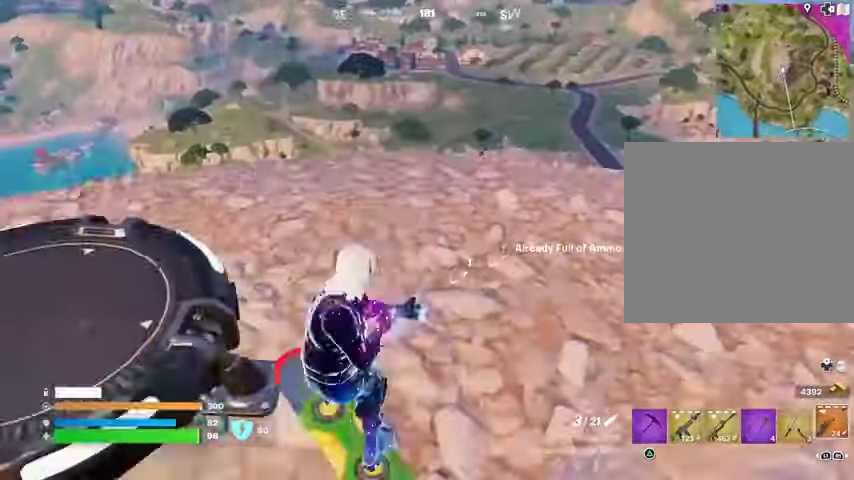
{"buttons": [], "left_stick": "up", "right_stick": "left", "events": [[33, "left_stick", "down-right"], [100, "left_stick", "up-right"], [167, "right_stick", "right"], [200, "left_stick", "up"], [233, "right_stick", "center"], [300, "right_stick", "left"]]}
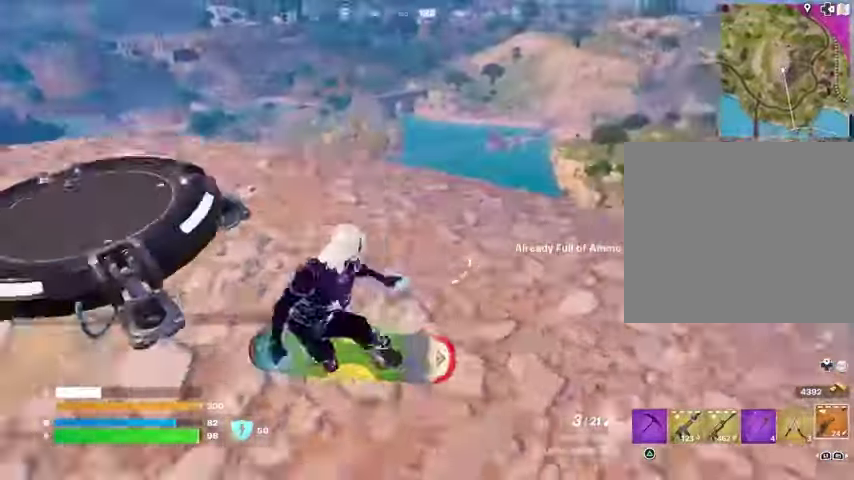
{"buttons": [], "left_stick": "up-left", "right_stick": "center", "events": [[67, "right_stick", "center"], [200, "left_stick", "up-left"]]}
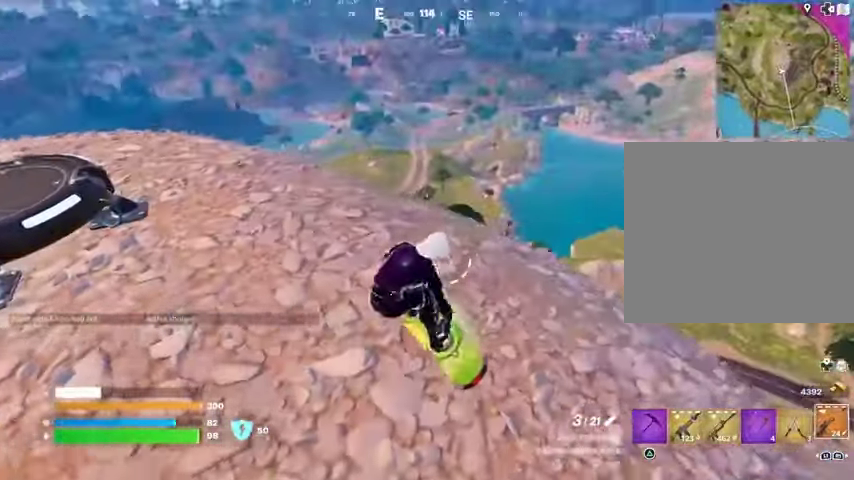
{"buttons": [], "left_stick": "up-left", "right_stick": "center", "events": [[100, "right_stick", "down-left"], [200, "right_stick", "center"]]}
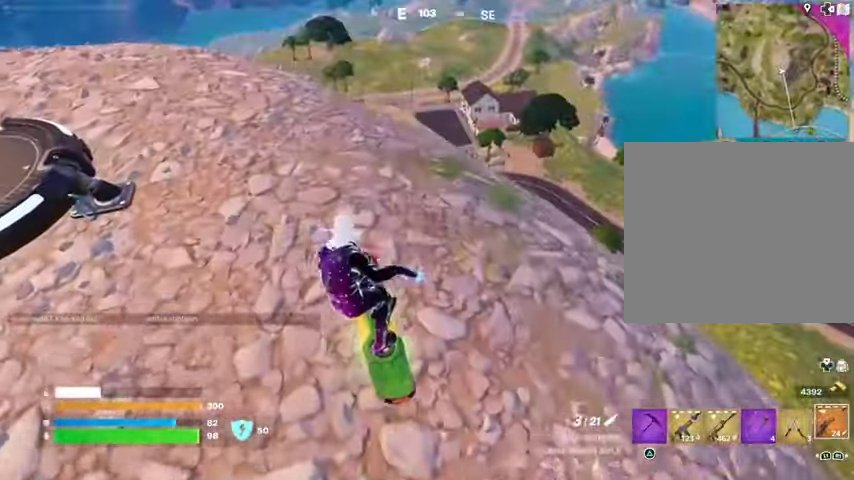
{"buttons": [], "left_stick": "up-left", "right_stick": "center", "events": []}
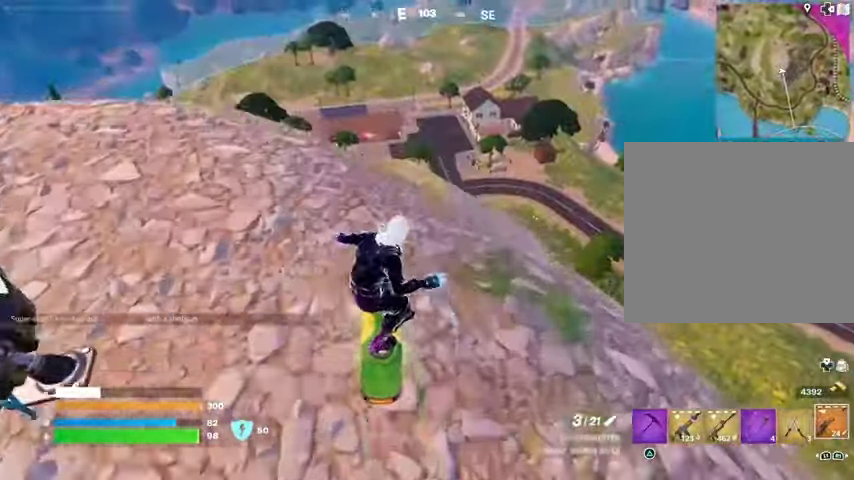
{"buttons": [], "left_stick": "up-left", "right_stick": "center", "events": [[333, "CROSS", "down"], [367, "CROSS", "up"]]}
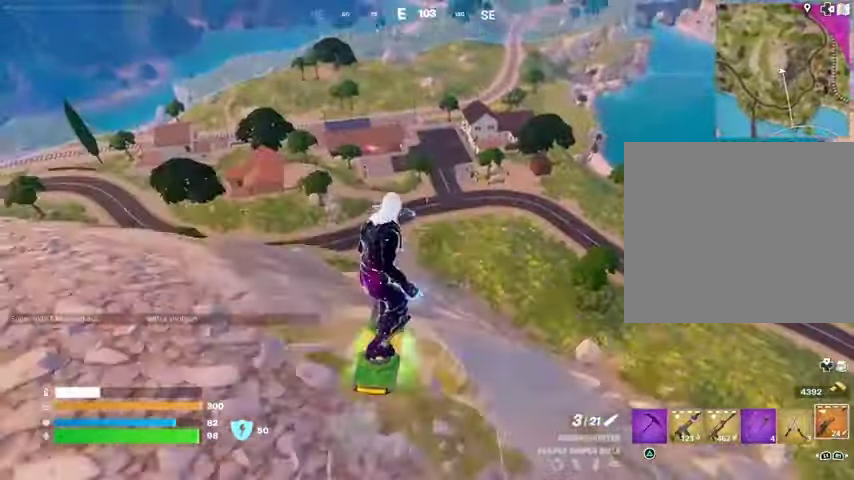
{"buttons": [], "left_stick": "center", "right_stick": "center", "events": [[200, "left_stick", "left"], [300, "left_stick", "down-left"], [500, "left_stick", "center"]]}